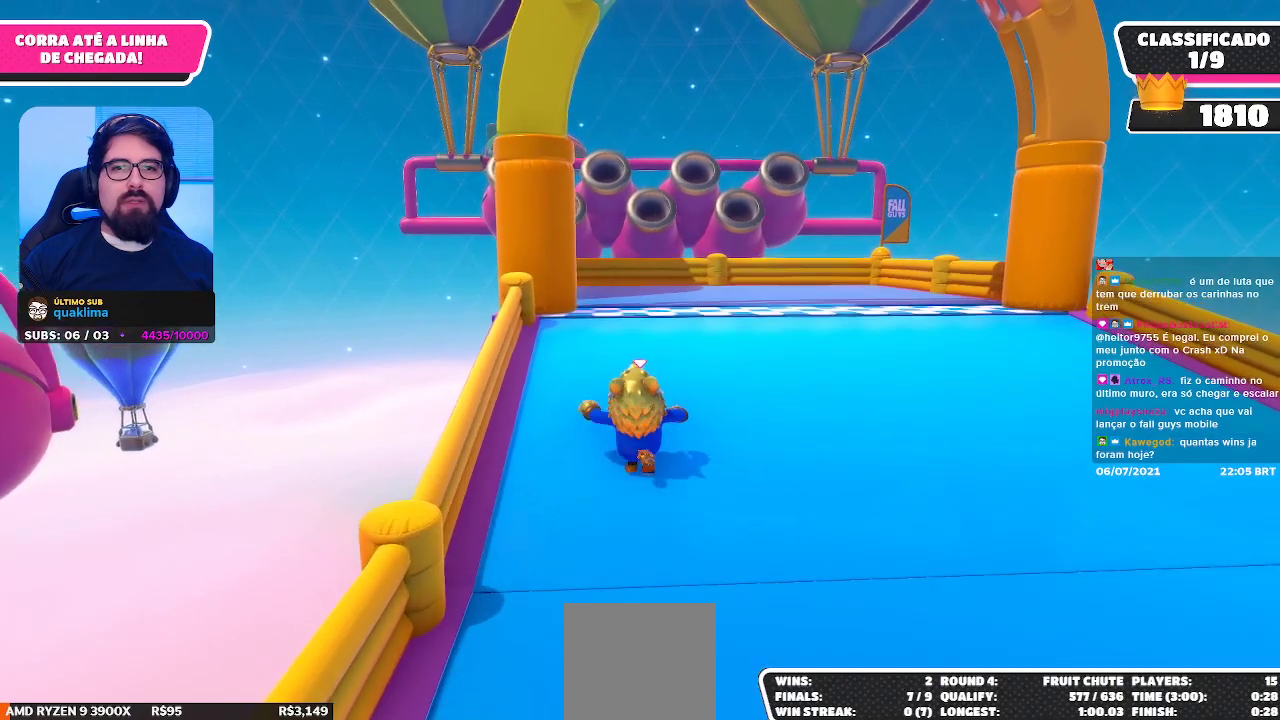
Gameplay with a controller (Xbox layout); each line is a JSON object with the inputs held at the frame after it. "events" lists button and stick changes between this image and that frame as [ms after this image, input, new state], when the widget could be followed in between. Not read: L3 R3 Z.
{"buttons": [], "left_stick": "up", "right_stick": "center", "events": []}
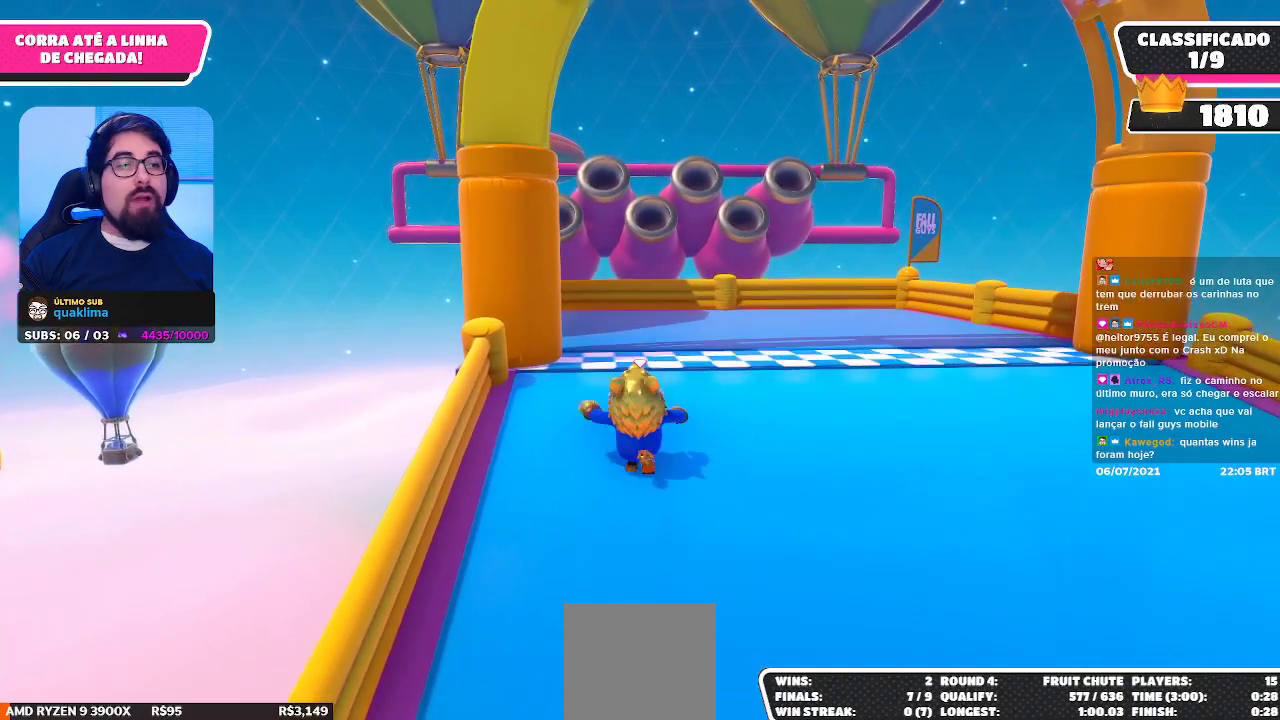
{"buttons": [], "left_stick": "up", "right_stick": "center", "events": [[83, "X", "down"], [383, "X", "up"]]}
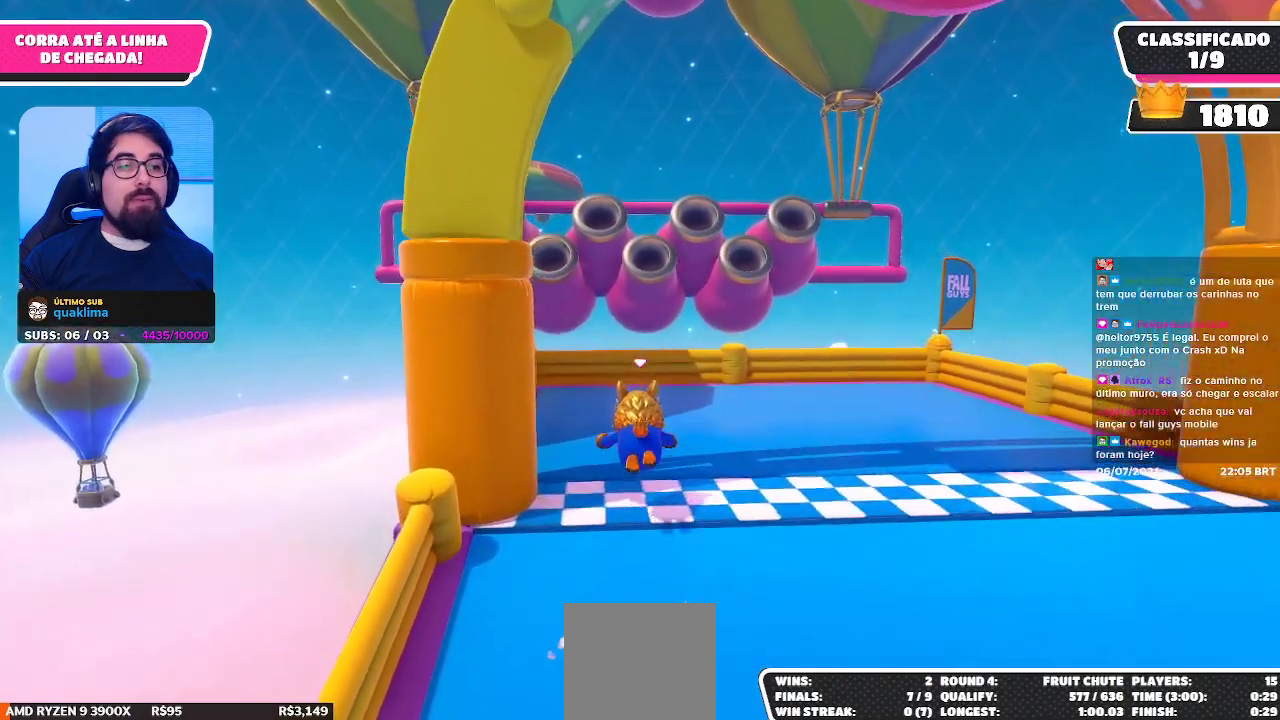
{"buttons": [], "left_stick": "center", "right_stick": "center", "events": [[133, "left_stick", "center"]]}
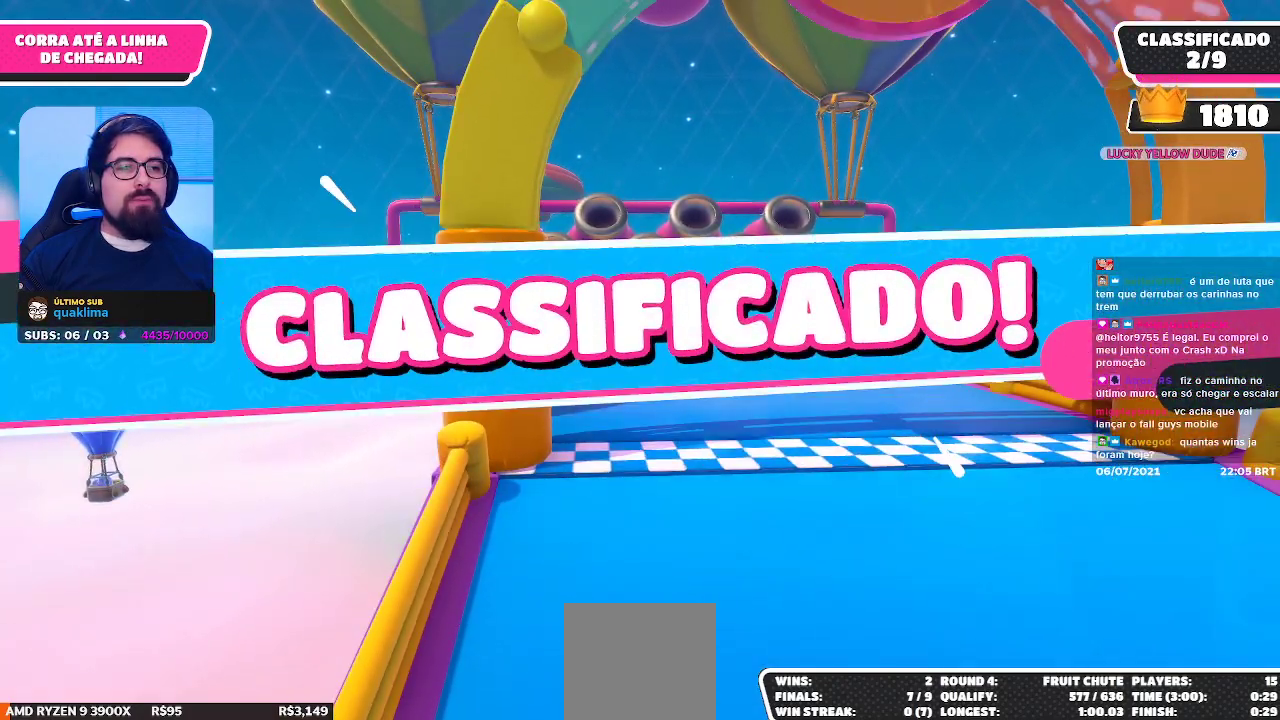
{"buttons": [], "left_stick": "center", "right_stick": "center", "events": []}
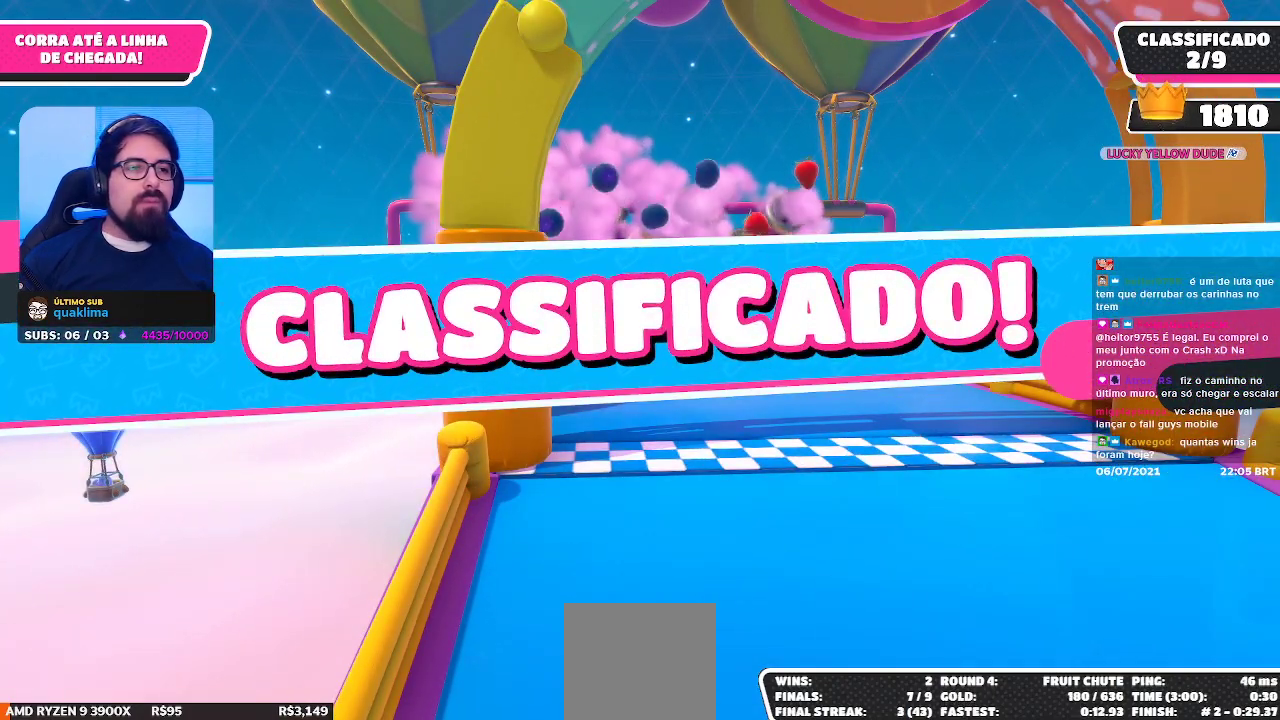
{"buttons": [], "left_stick": "center", "right_stick": "center", "events": []}
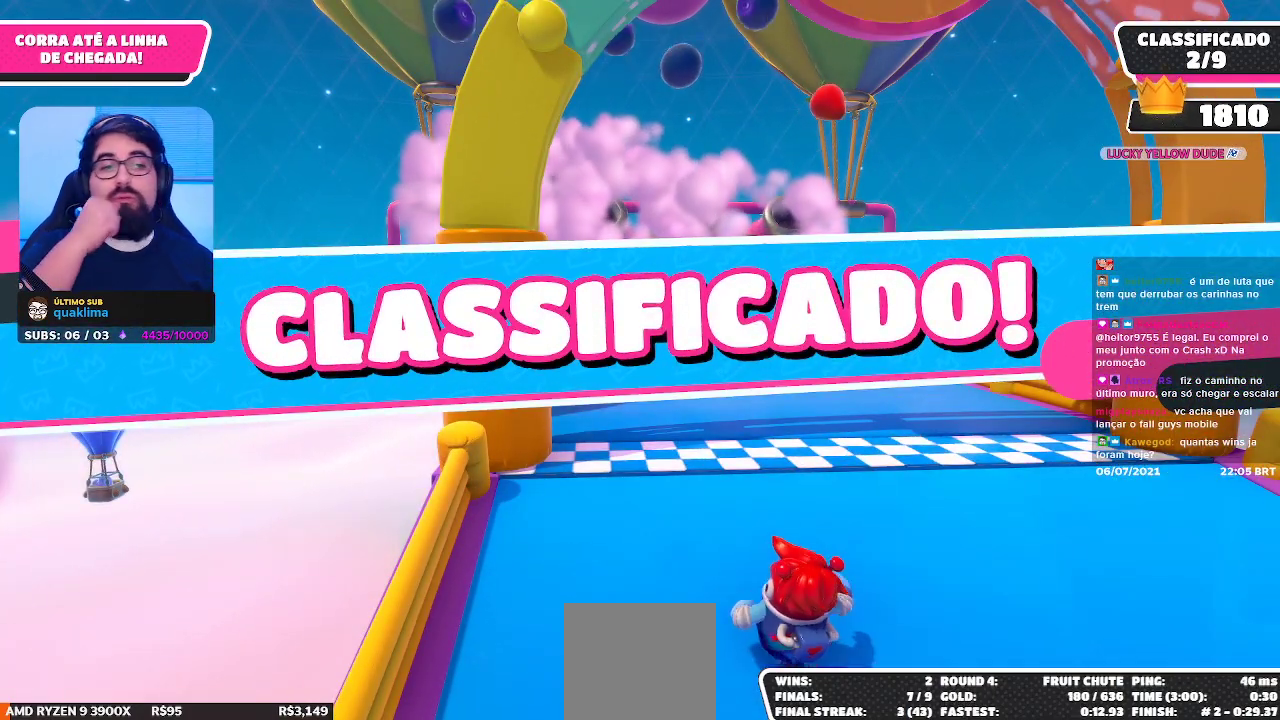
{"buttons": [], "left_stick": "center", "right_stick": "center", "events": []}
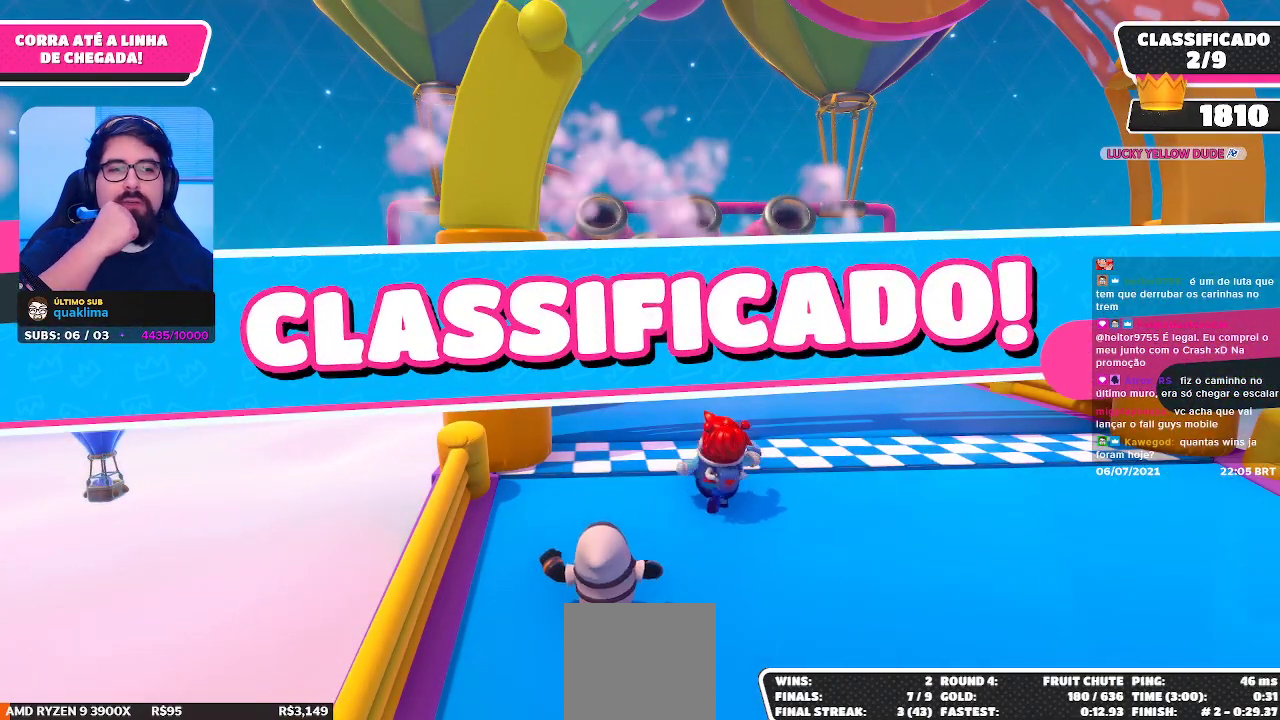
{"buttons": [], "left_stick": "center", "right_stick": "center", "events": []}
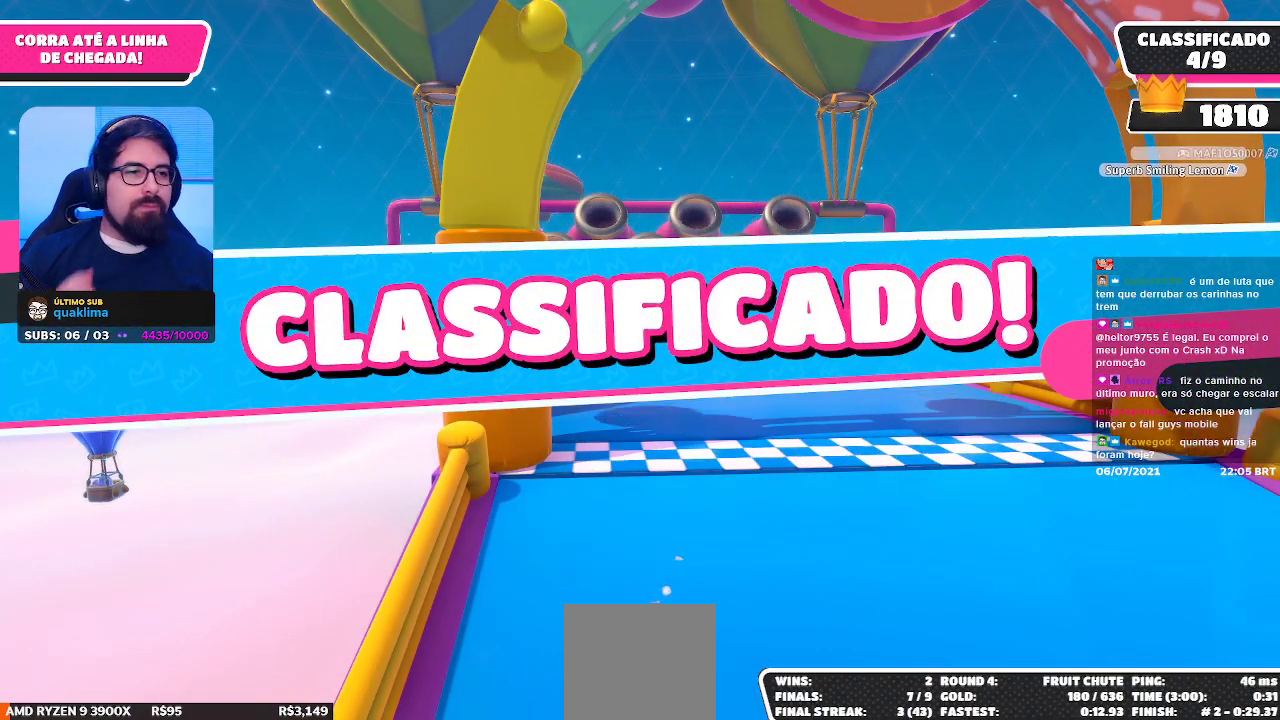
{"buttons": [], "left_stick": "center", "right_stick": "center", "events": []}
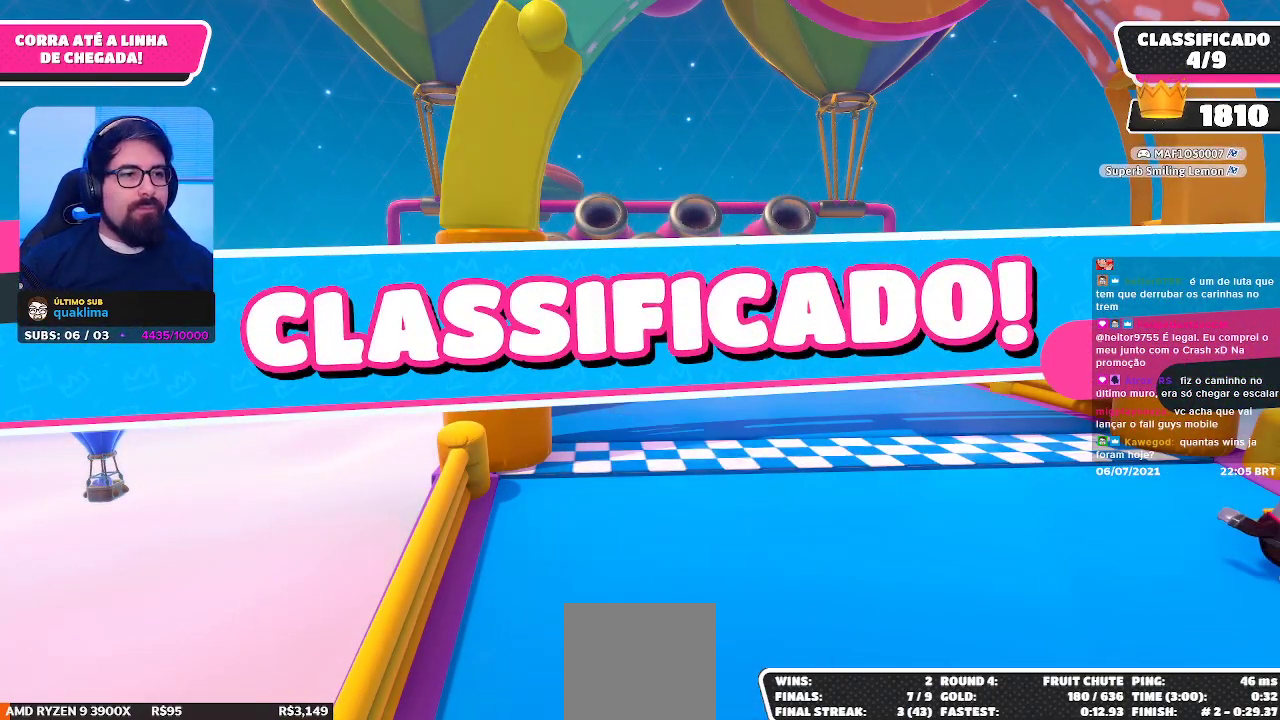
{"buttons": [], "left_stick": "center", "right_stick": "center", "events": []}
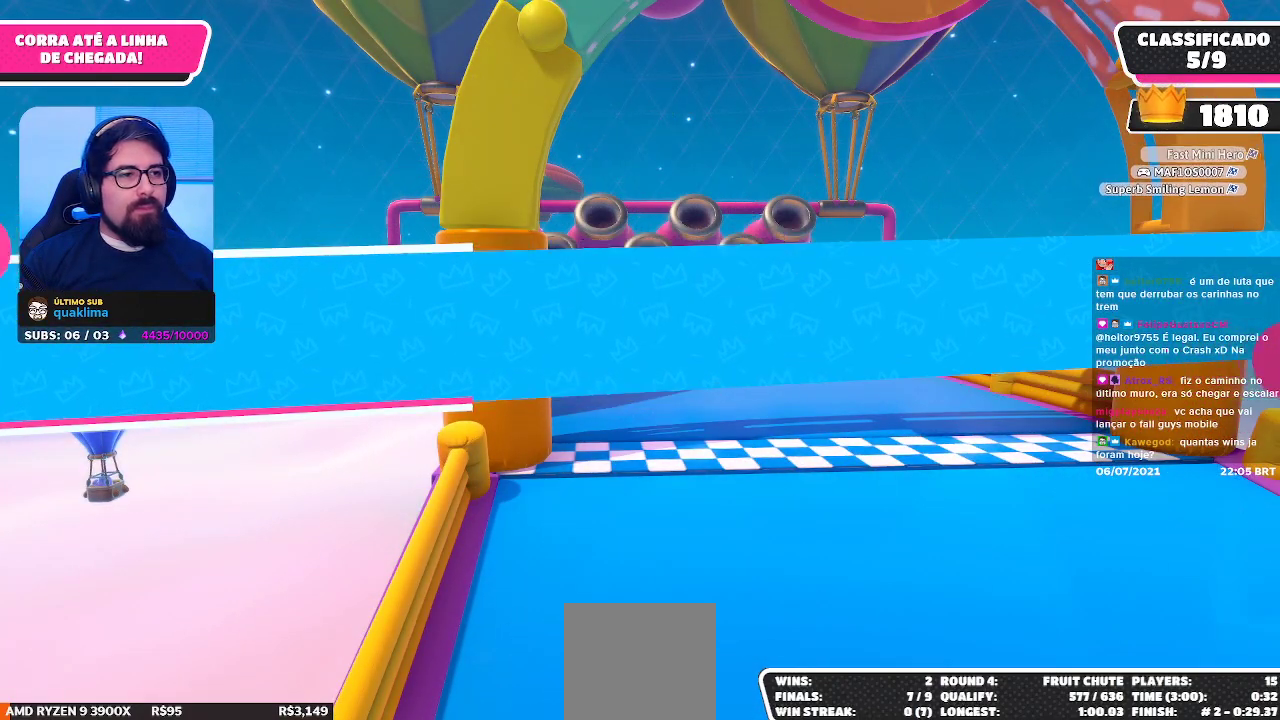
{"buttons": [], "left_stick": "center", "right_stick": "center", "events": []}
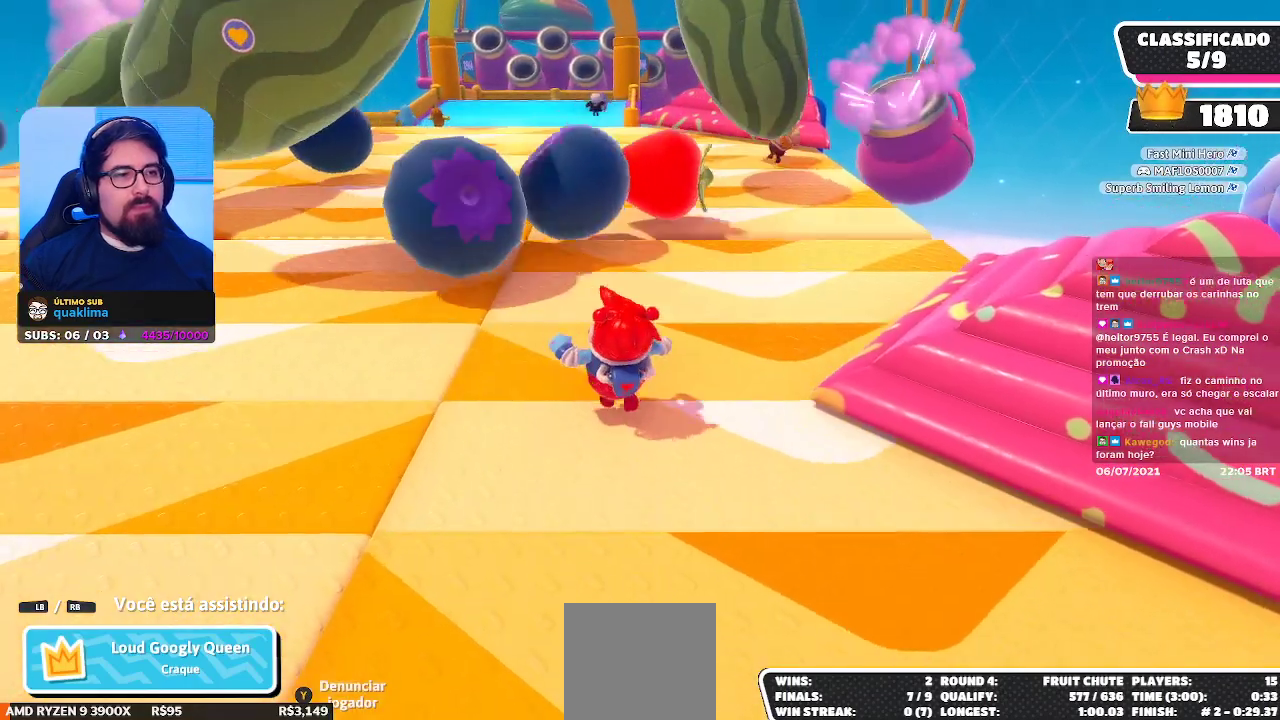
{"buttons": [], "left_stick": "center", "right_stick": "center", "events": []}
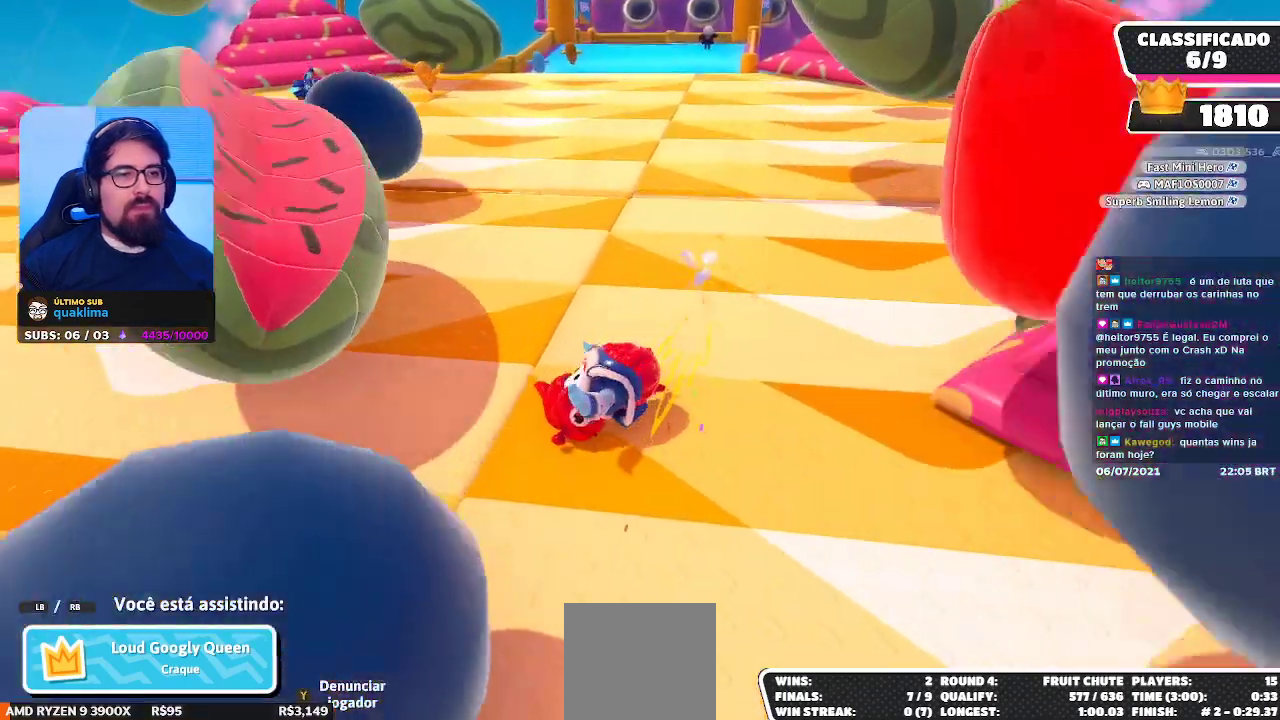
{"buttons": [], "left_stick": "center", "right_stick": "center", "events": []}
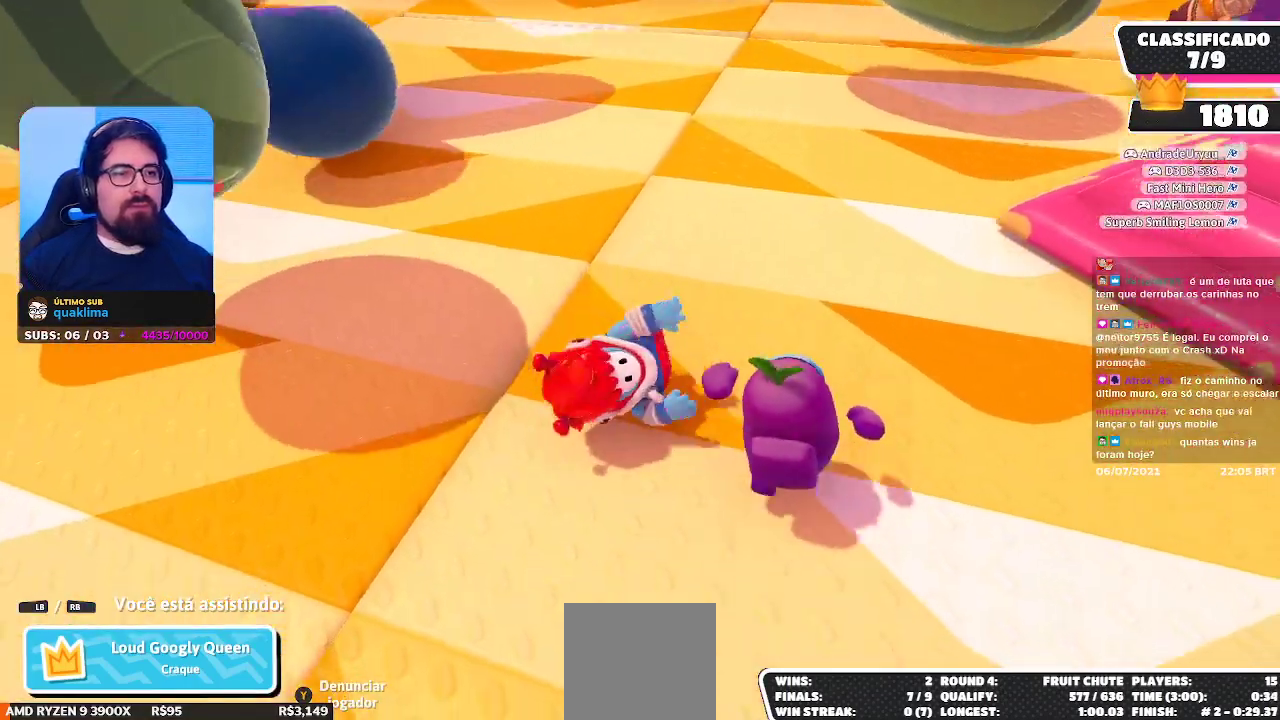
{"buttons": [], "left_stick": "center", "right_stick": "center", "events": []}
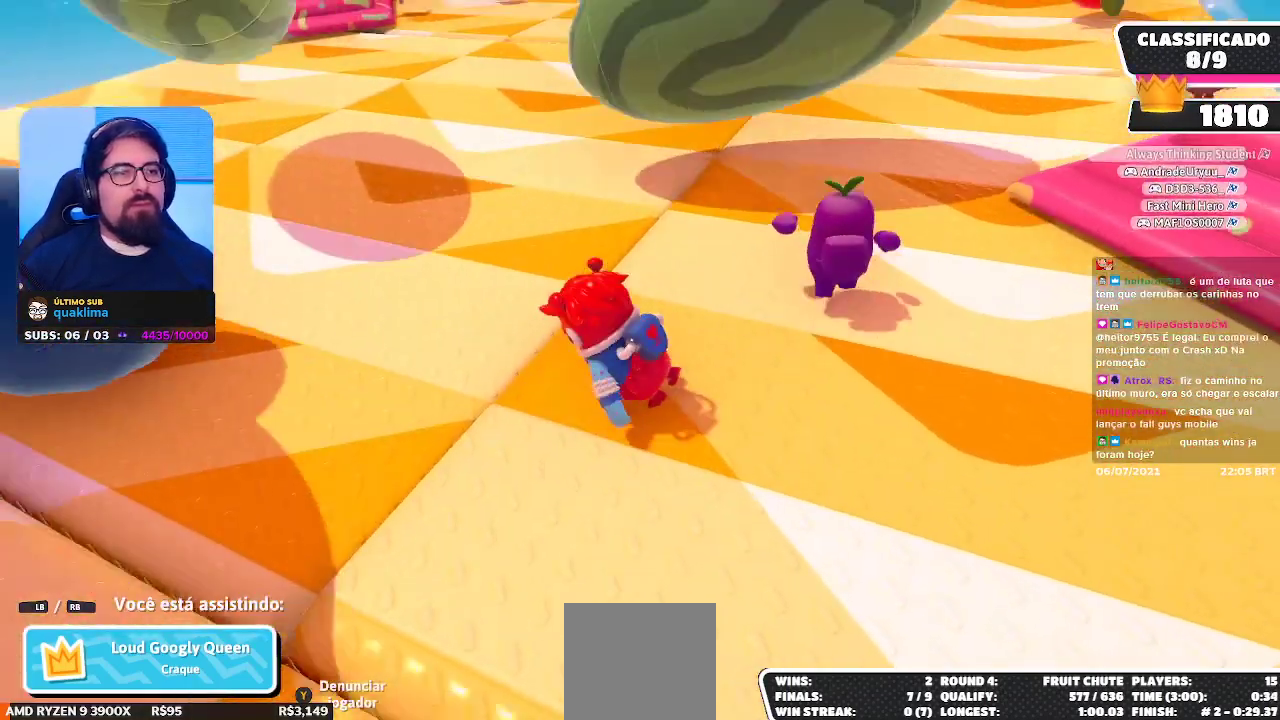
{"buttons": [], "left_stick": "center", "right_stick": "center", "events": [[100, "right_stick", "right"], [233, "right_stick", "center"]]}
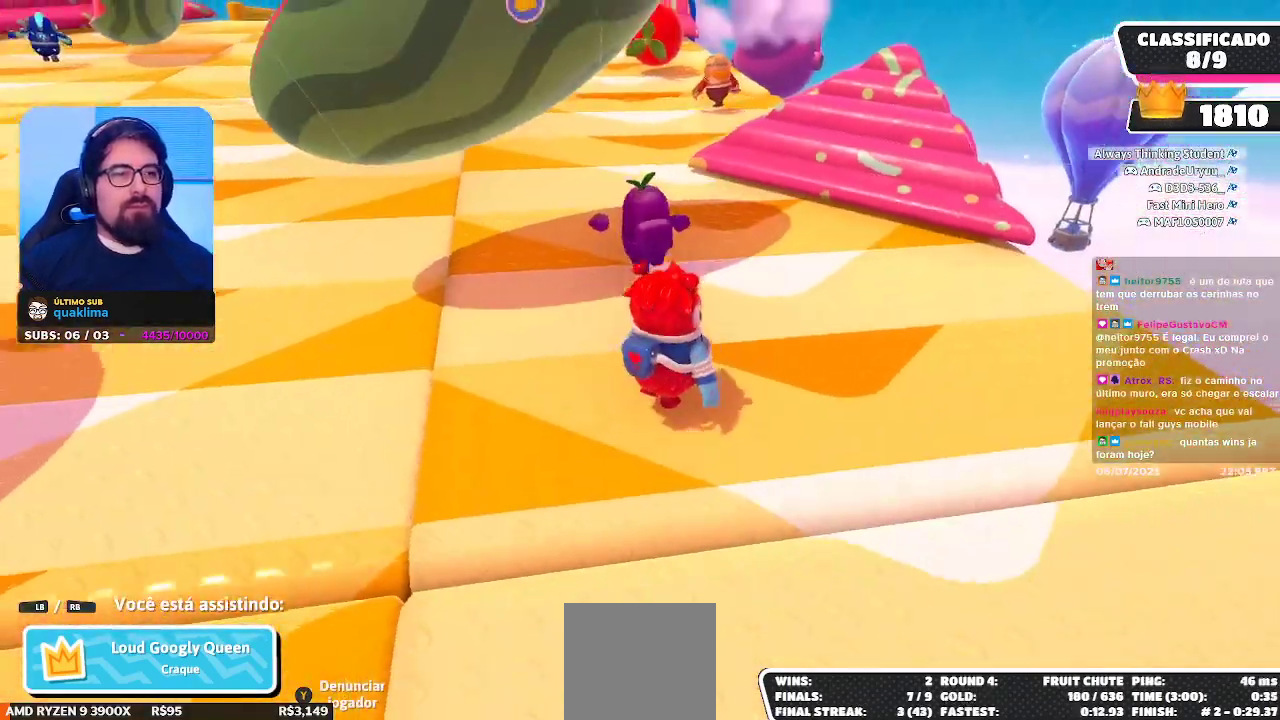
{"buttons": [], "left_stick": "center", "right_stick": "center", "events": []}
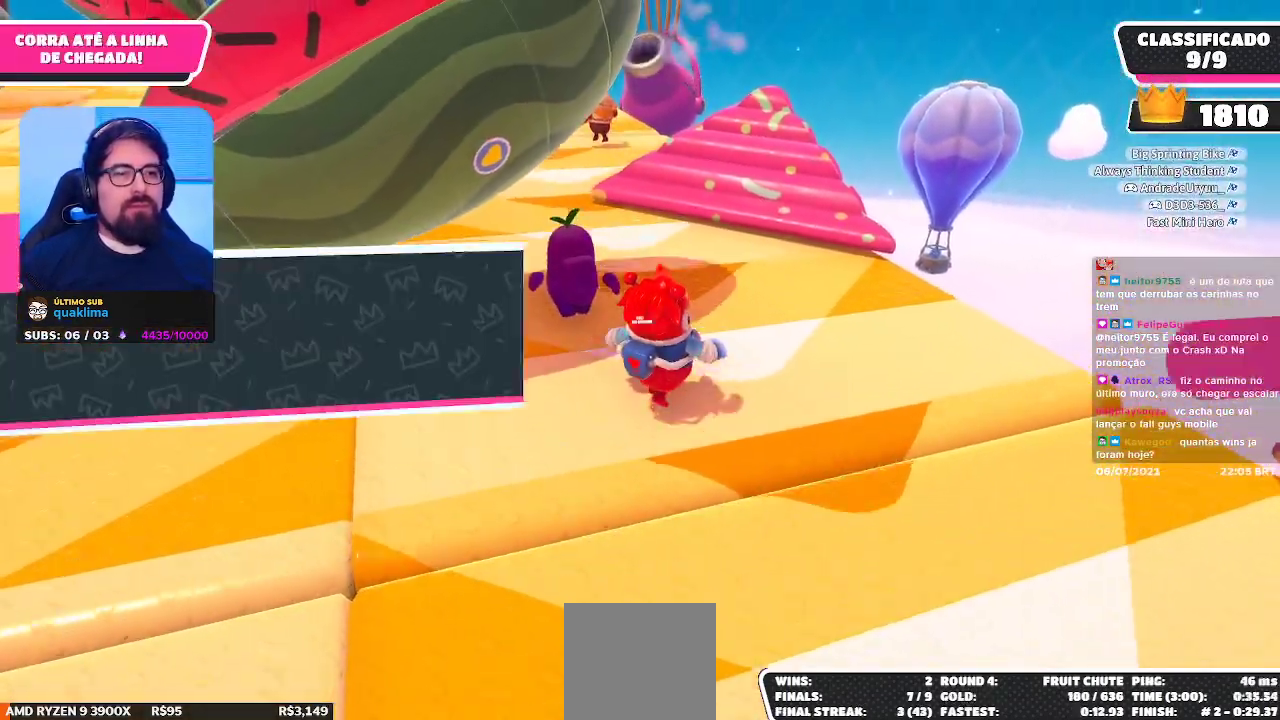
{"buttons": [], "left_stick": "center", "right_stick": "center", "events": []}
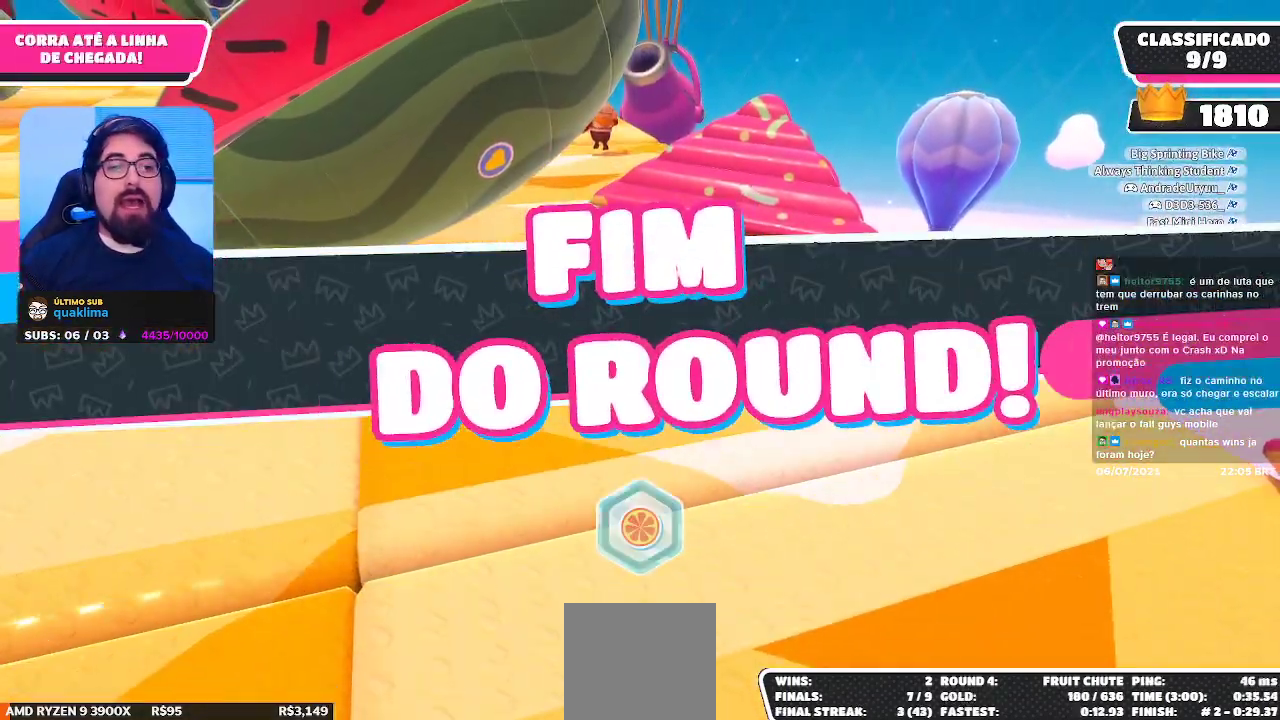
{"buttons": [], "left_stick": "center", "right_stick": "center", "events": []}
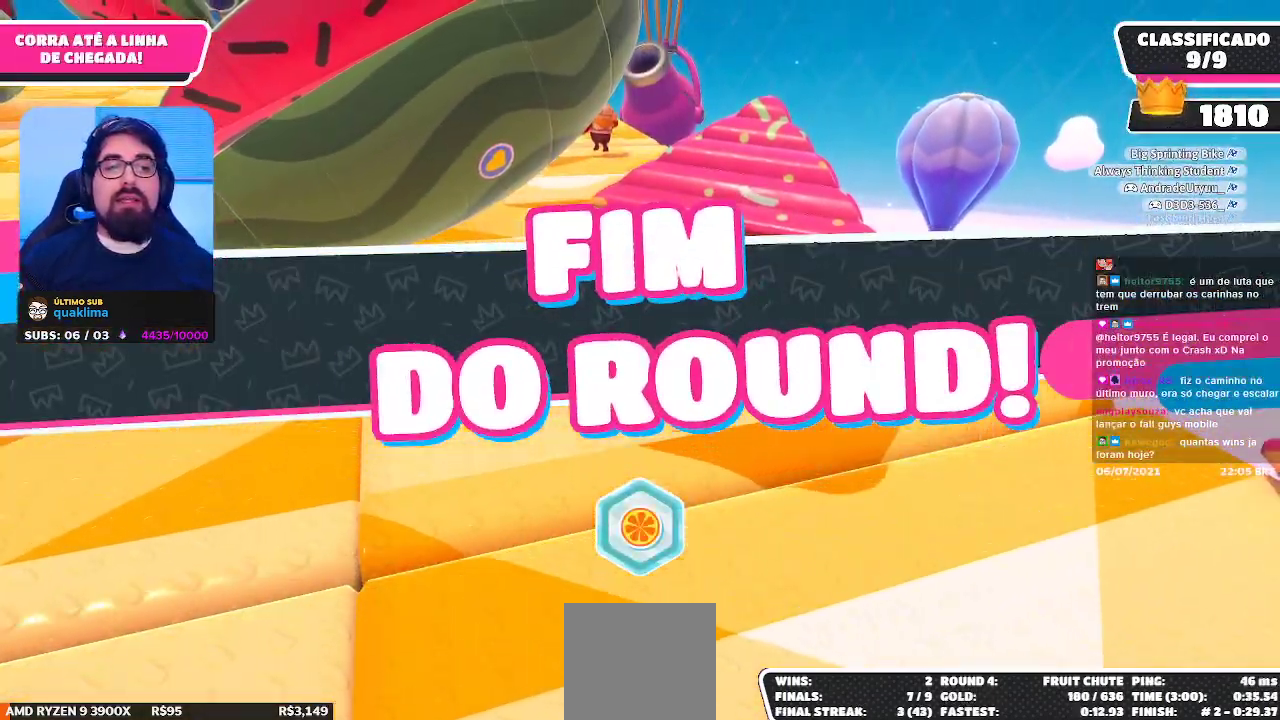
{"buttons": [], "left_stick": "center", "right_stick": "center", "events": []}
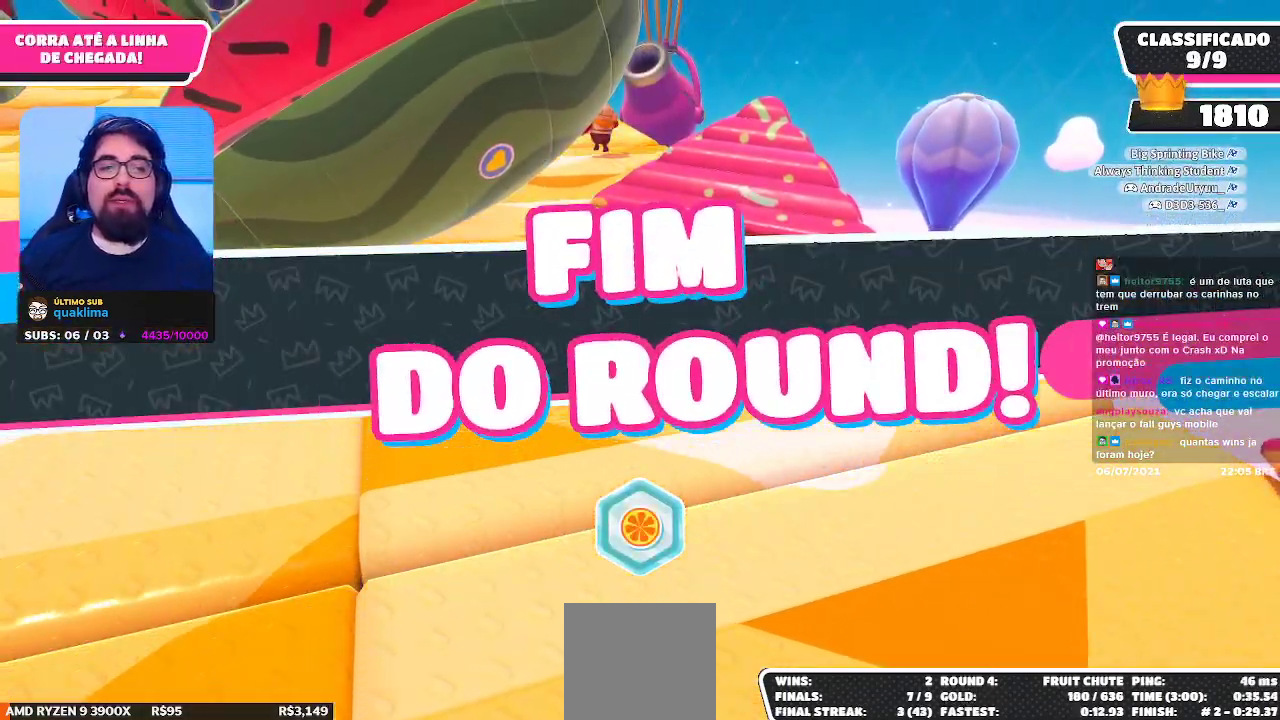
{"buttons": [], "left_stick": "up-left", "right_stick": "center", "events": [[400, "left_stick", "up-left"]]}
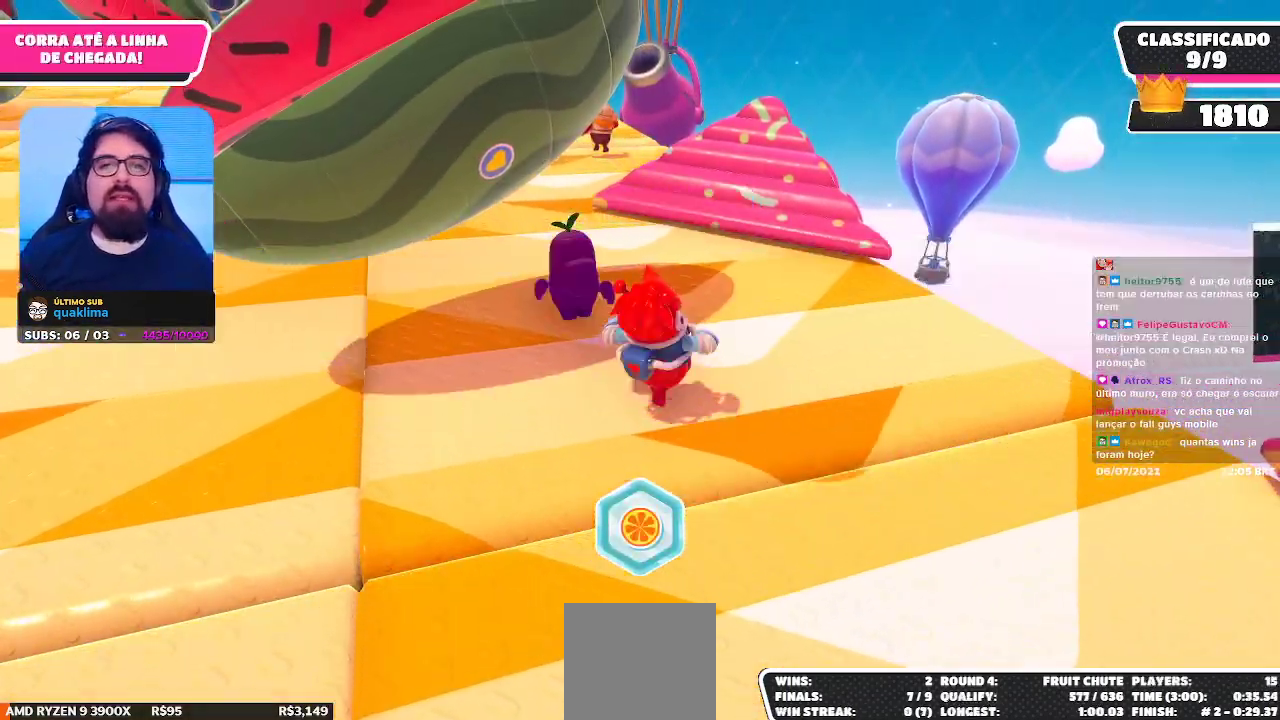
{"buttons": [], "left_stick": "center", "right_stick": "center", "events": [[450, "left_stick", "center"]]}
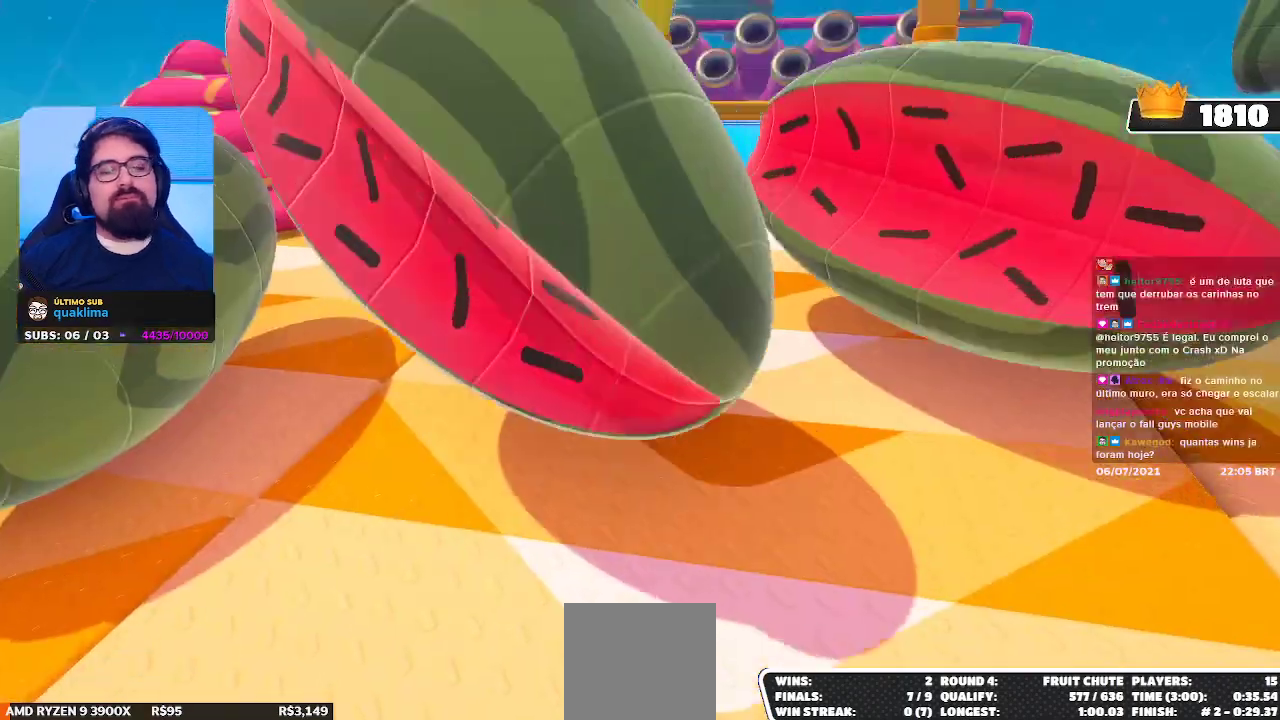
{"buttons": [], "left_stick": "center", "right_stick": "center", "events": []}
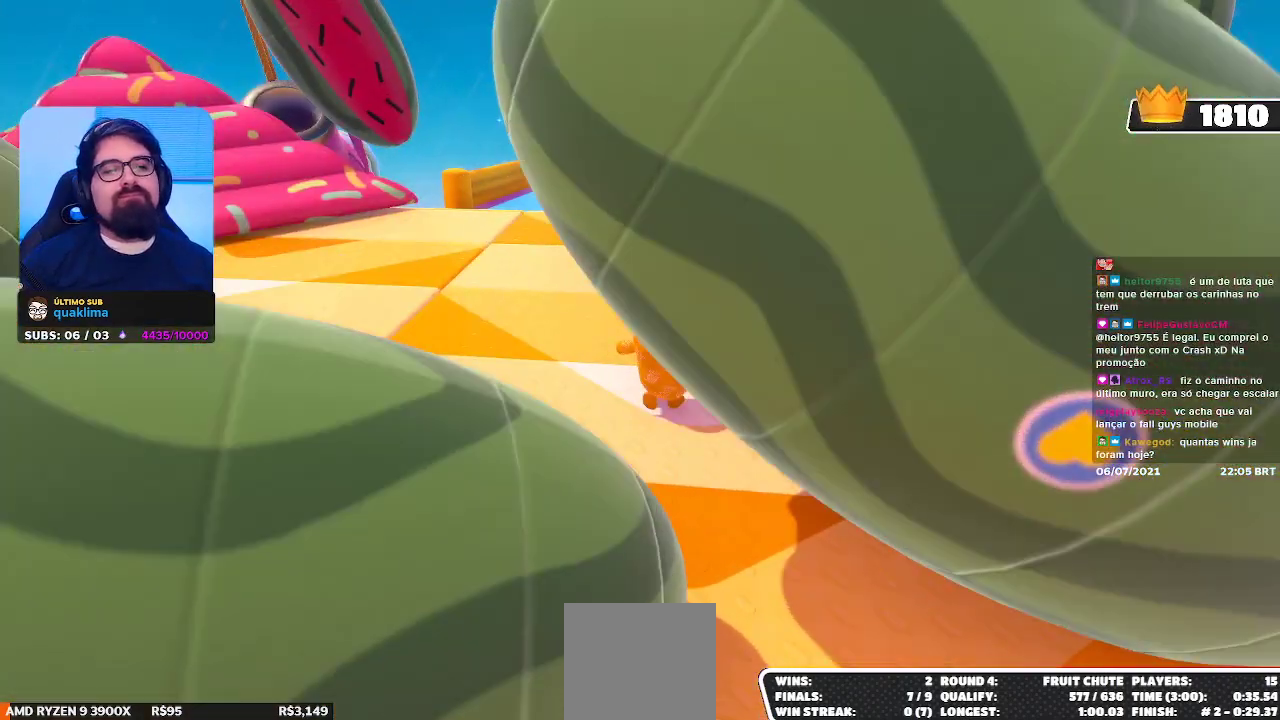
{"buttons": [], "left_stick": "center", "right_stick": "center", "events": []}
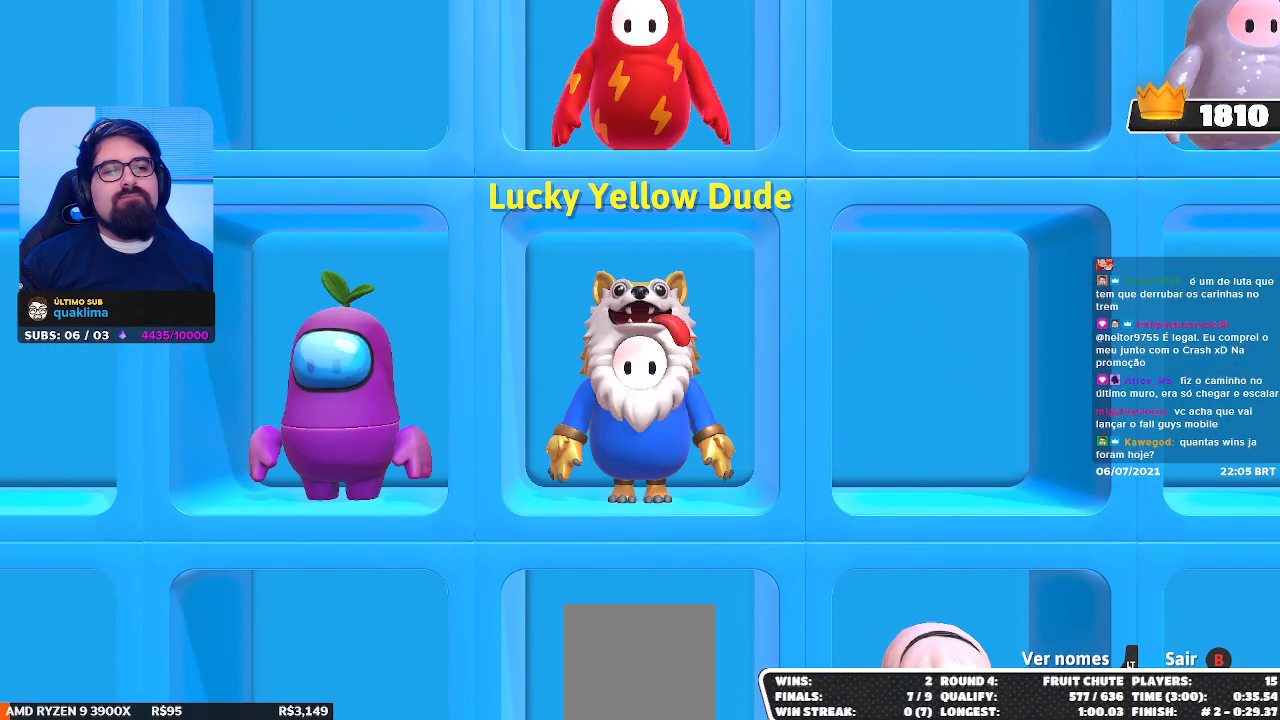
{"buttons": [], "left_stick": "center", "right_stick": "center", "events": []}
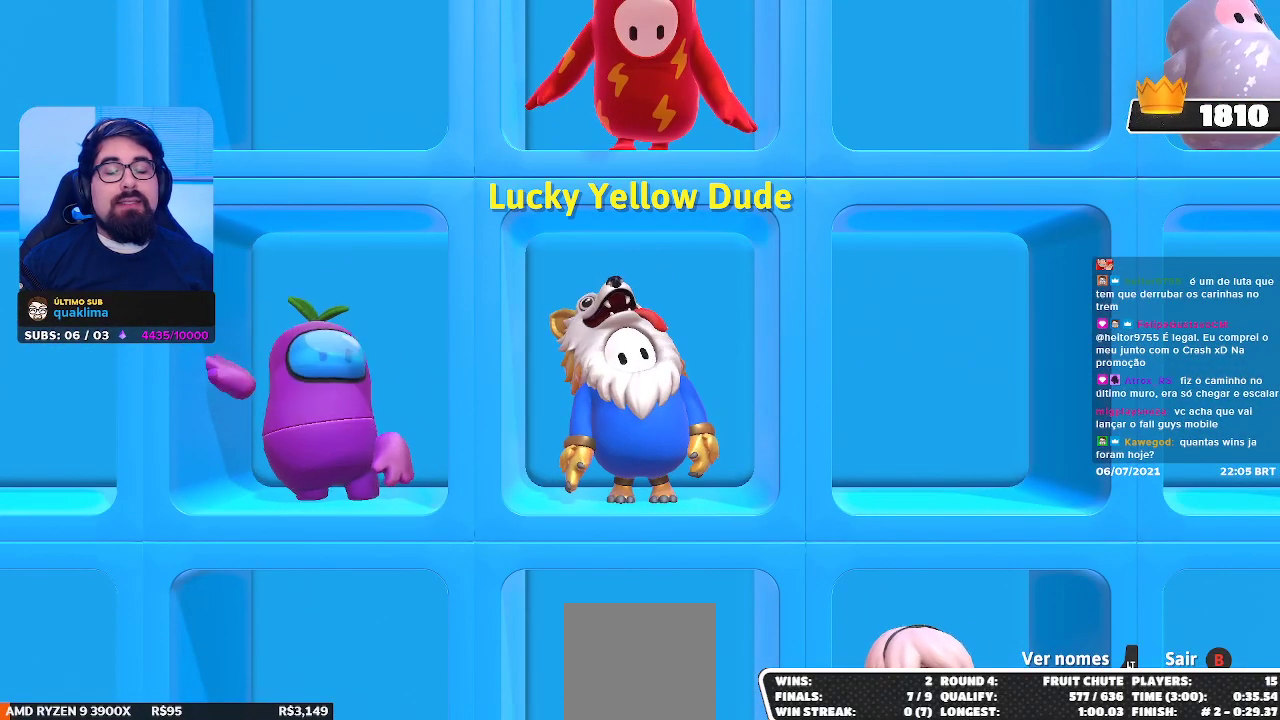
{"buttons": [], "left_stick": "down-right", "right_stick": "center", "events": [[283, "left_stick", "down-right"]]}
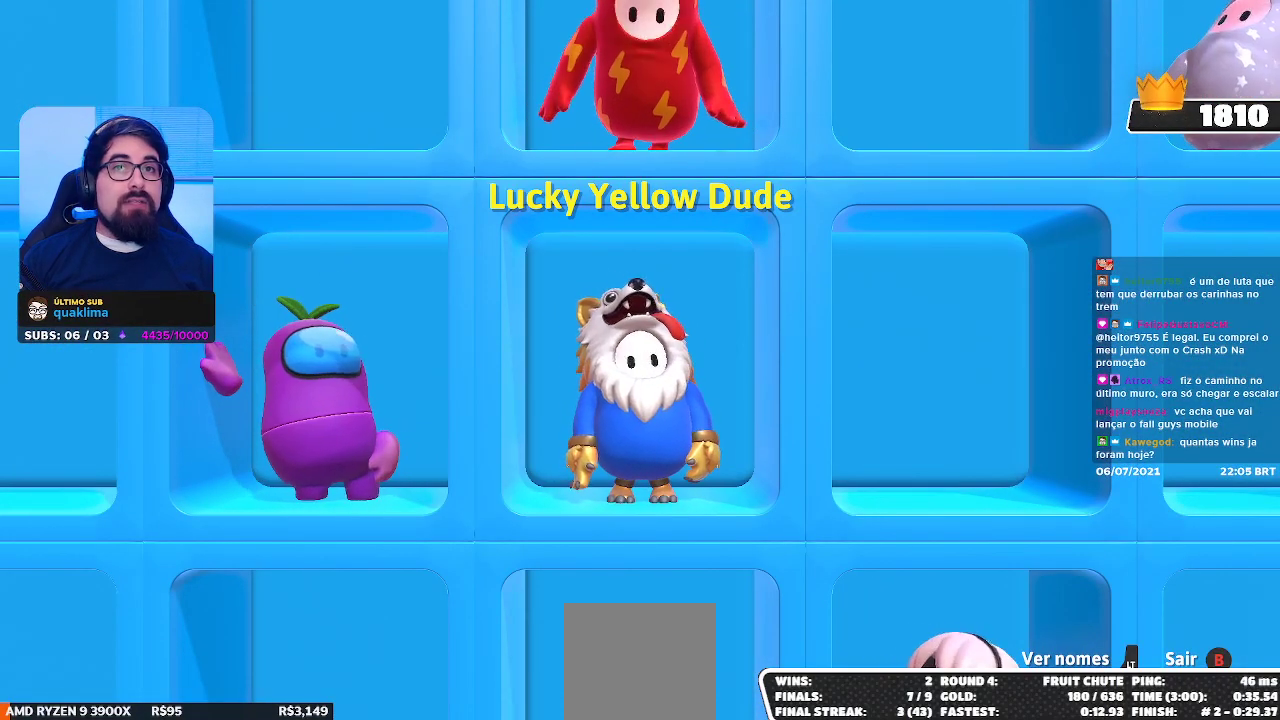
{"buttons": [], "left_stick": "down-right", "right_stick": "center", "events": []}
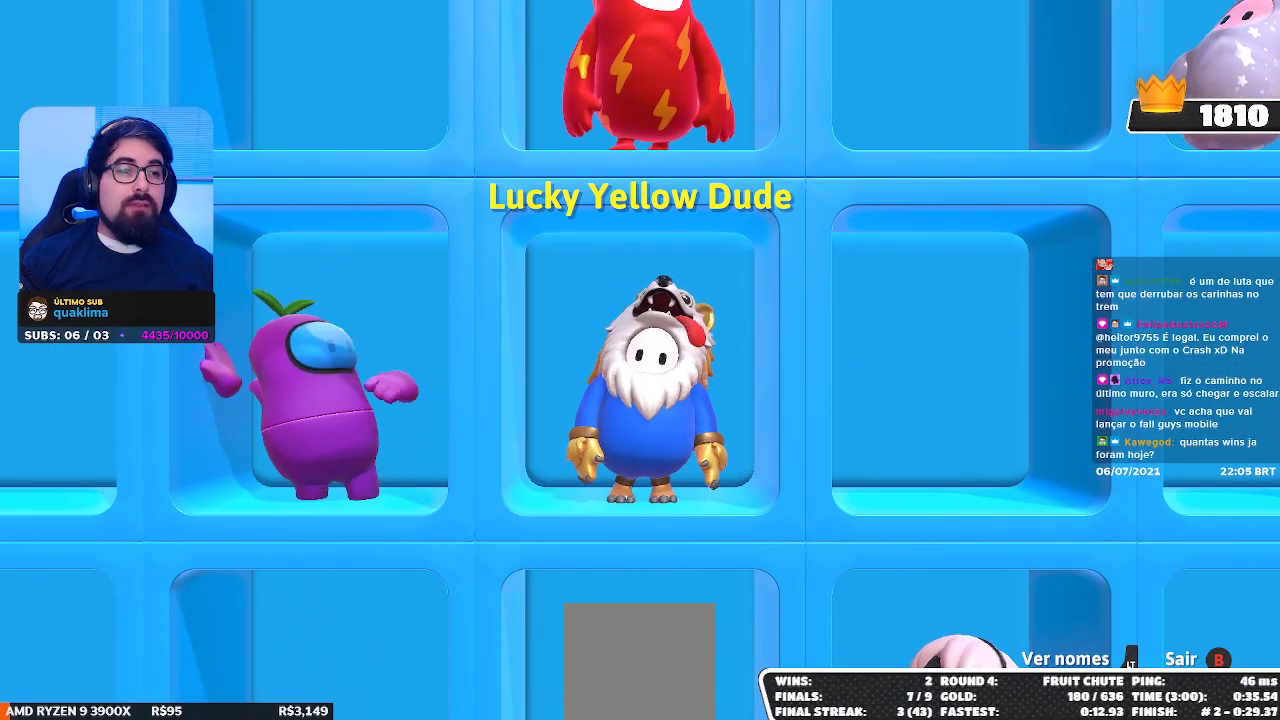
{"buttons": [], "left_stick": "down-right", "right_stick": "center", "events": []}